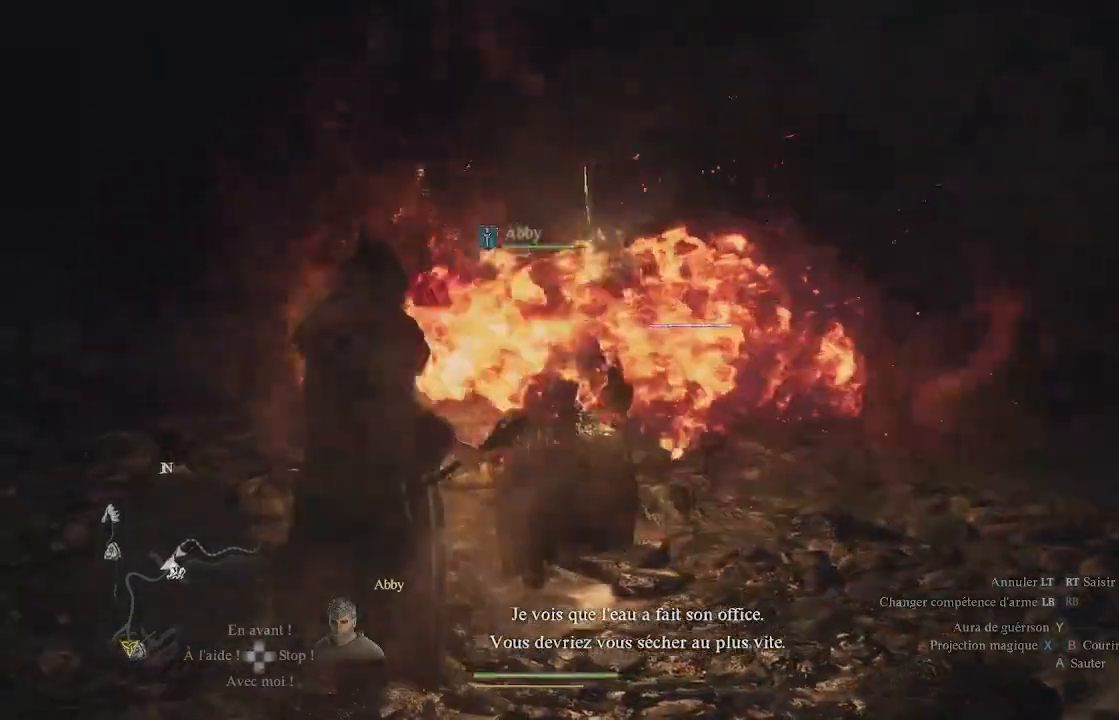
Gameplay with a controller (Xbox layout); each line is a JSON object with the inputs held at the frame after it. "events" lists button and stick changes between this image and that frame as [ms after this image, input, new state], when the widget could be followed in between.
{"buttons": [], "left_stick": "up-left", "right_stick": "down-right", "events": []}
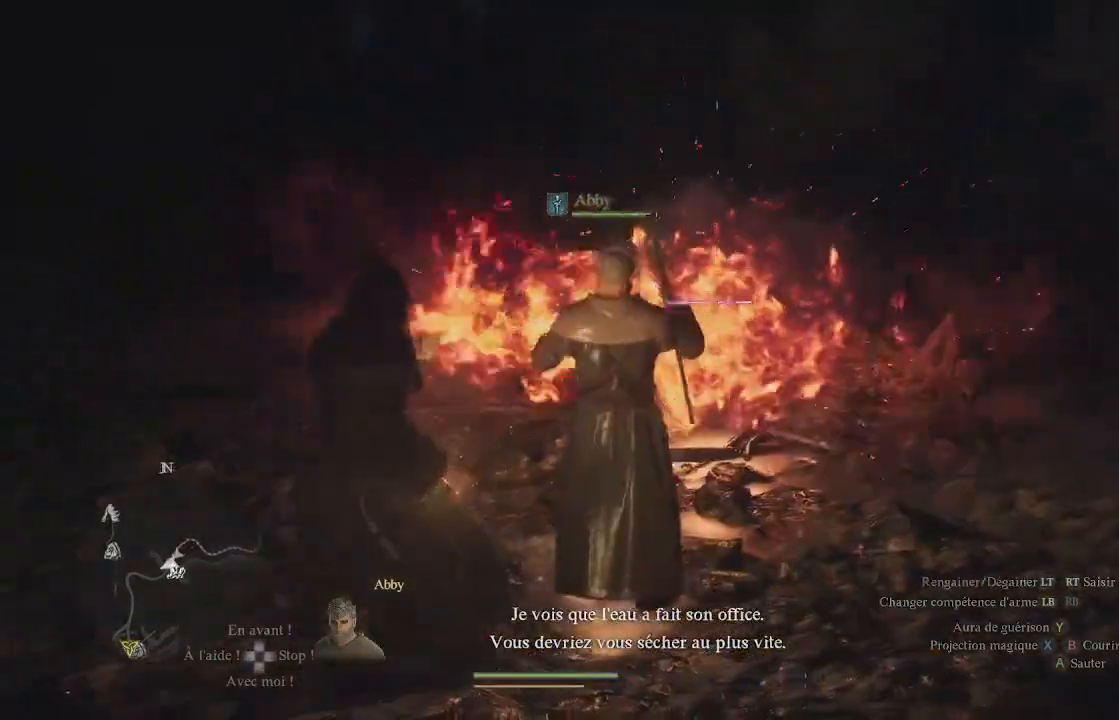
{"buttons": [], "left_stick": "left", "right_stick": "down-right", "events": [[467, "left_stick", "left"]]}
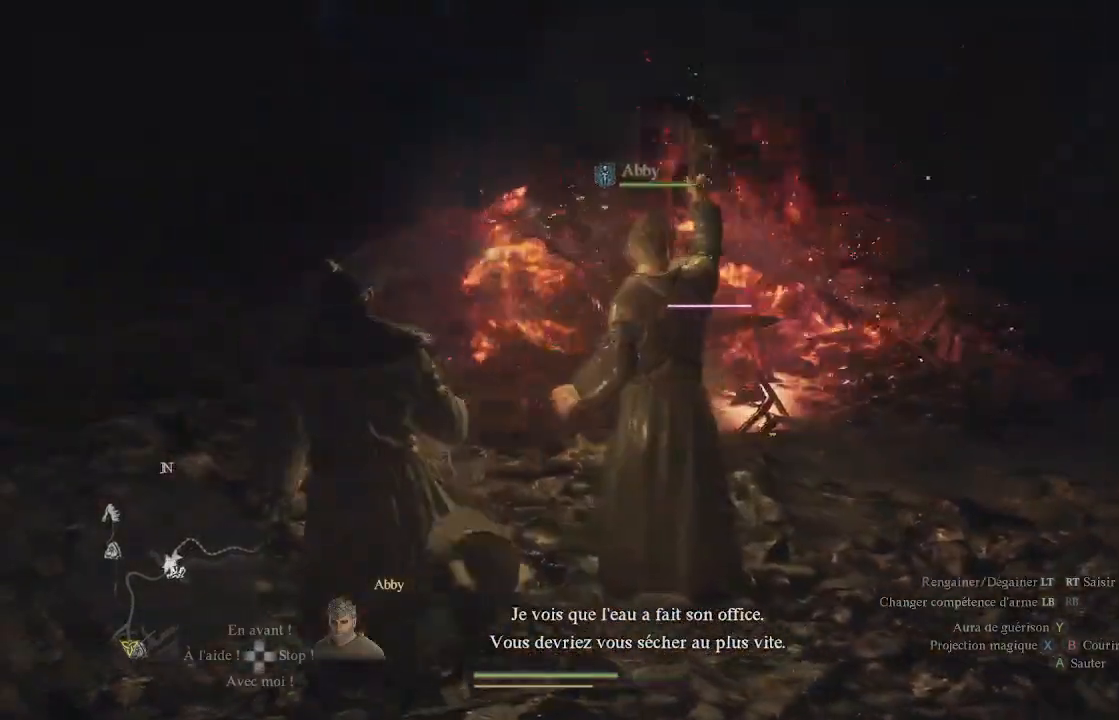
{"buttons": [], "left_stick": "down-left", "right_stick": "right", "events": [[133, "right_stick", "right"], [267, "left_stick", "down-left"]]}
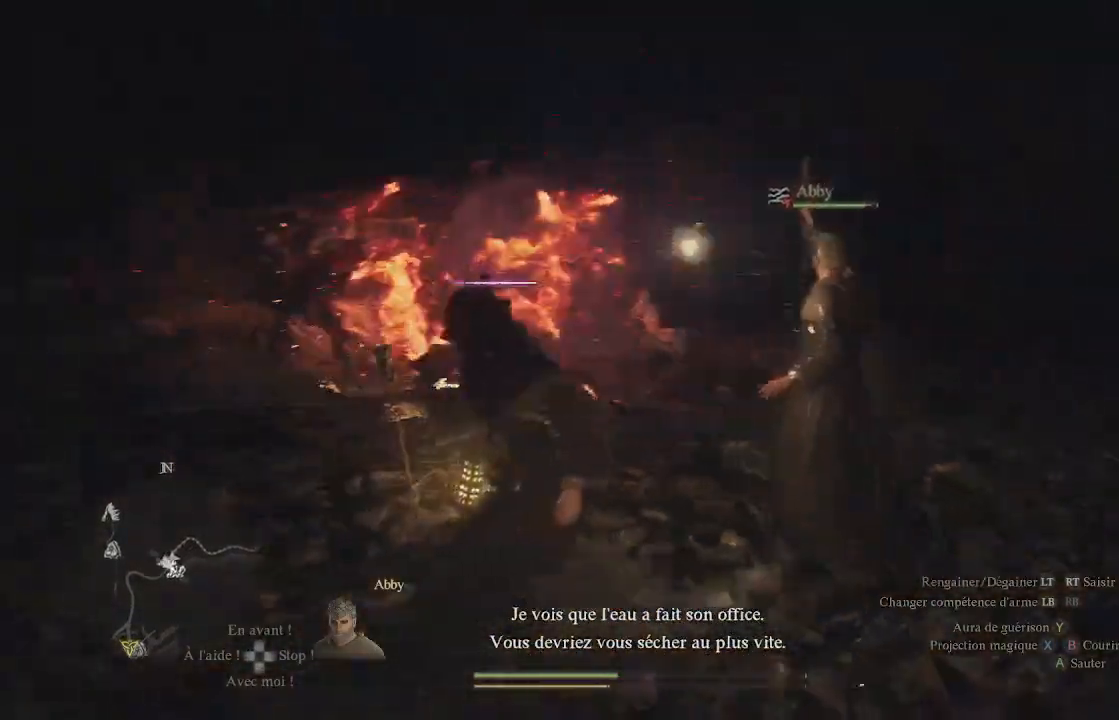
{"buttons": [], "left_stick": "right", "right_stick": "center", "events": [[217, "left_stick", "down"], [383, "left_stick", "down-right"], [483, "left_stick", "right"], [483, "right_stick", "center"]]}
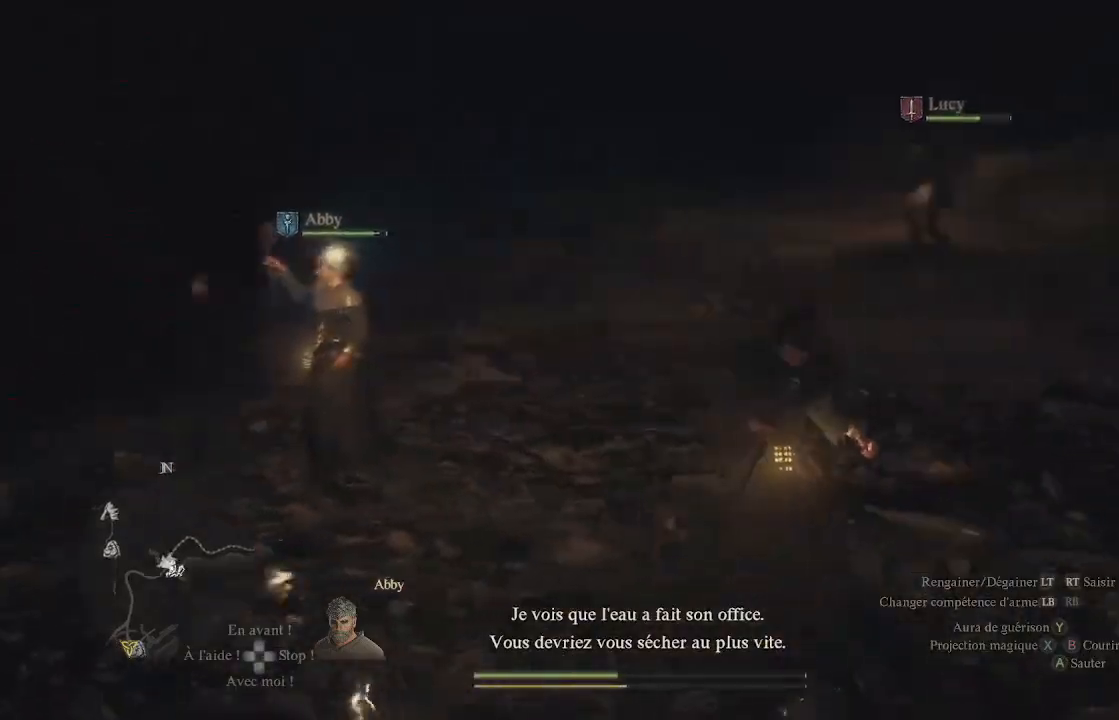
{"buttons": [], "left_stick": "up-right", "right_stick": "center", "events": [[167, "right_stick", "right"], [200, "left_stick", "up-right"], [317, "right_stick", "center"]]}
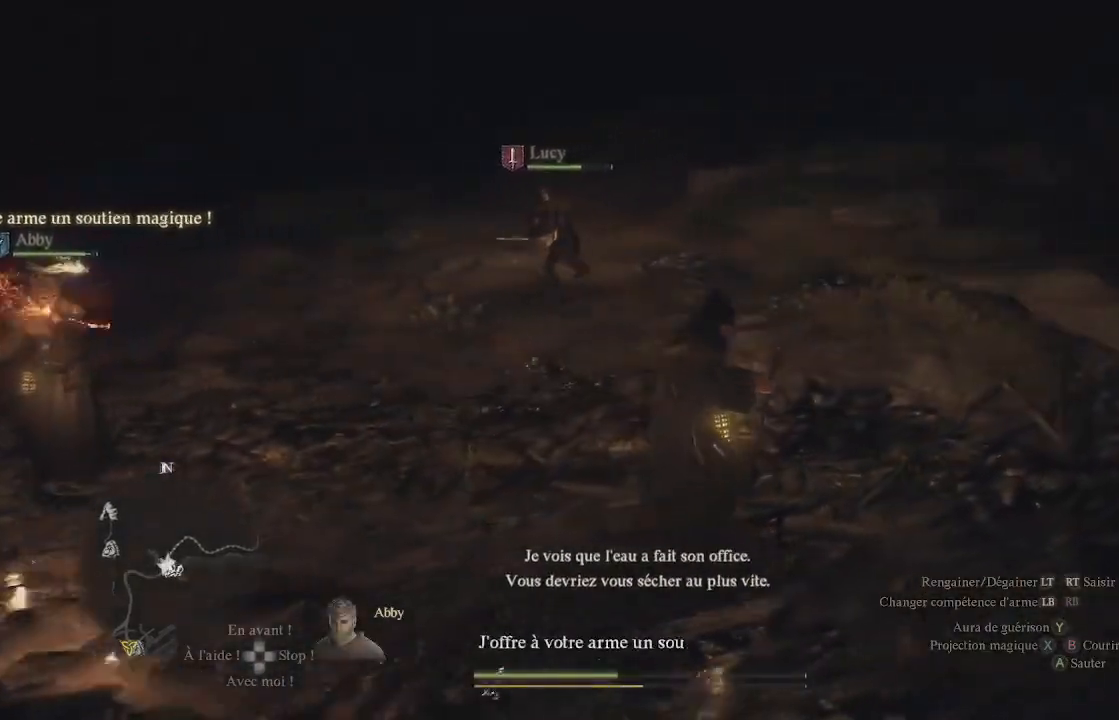
{"buttons": [], "left_stick": "down-left", "right_stick": "left", "events": [[50, "right_stick", "left"], [200, "left_stick", "down-right"], [317, "left_stick", "down"], [467, "left_stick", "down-left"]]}
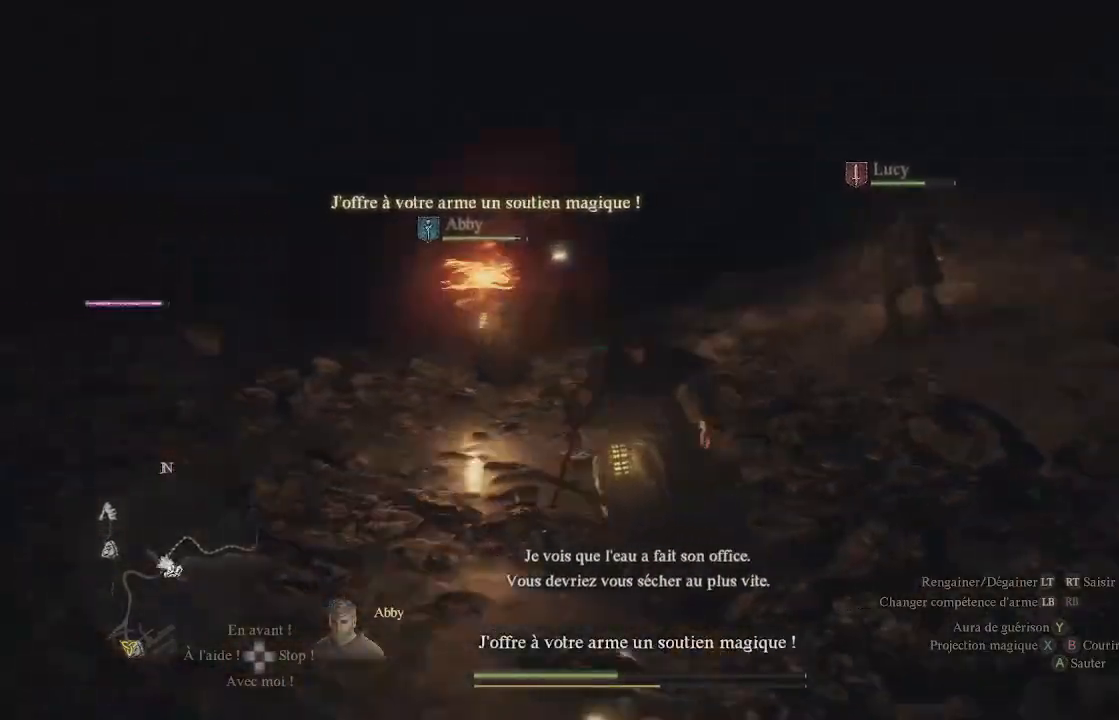
{"buttons": ["L1"], "left_stick": "left", "right_stick": "left", "events": [[67, "left_stick", "left"], [100, "L1", "down"], [100, "right_stick", "center"], [317, "X", "down"], [350, "X", "up"], [500, "right_stick", "left"]]}
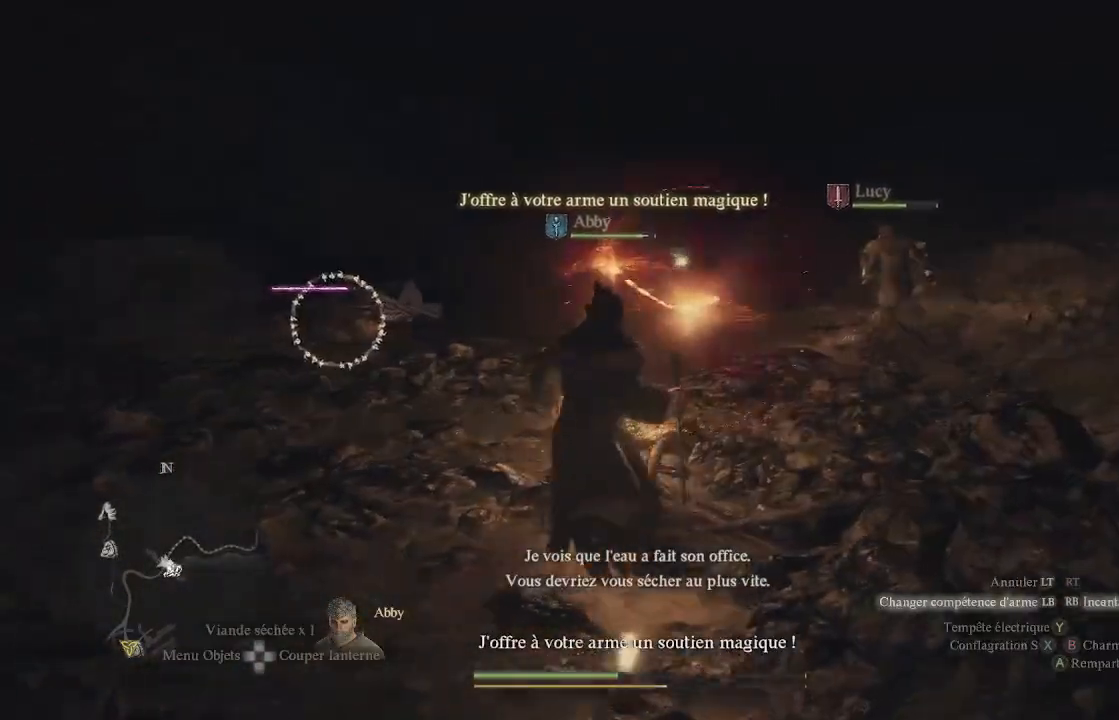
{"buttons": ["L1", "R1"], "left_stick": "up-left", "right_stick": "left", "events": [[17, "R1", "down"], [150, "left_stick", "up-left"], [300, "right_stick", "center"], [450, "right_stick", "left"]]}
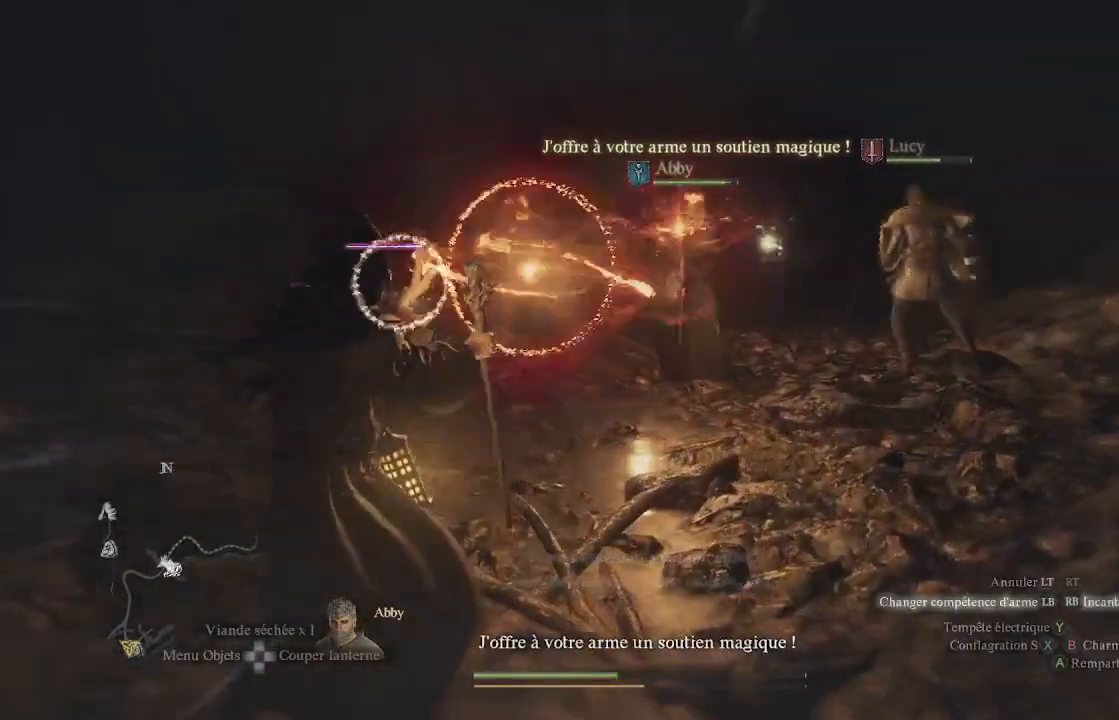
{"buttons": ["L1", "R1"], "left_stick": "up", "right_stick": "center", "events": [[233, "left_stick", "up"], [317, "right_stick", "center"]]}
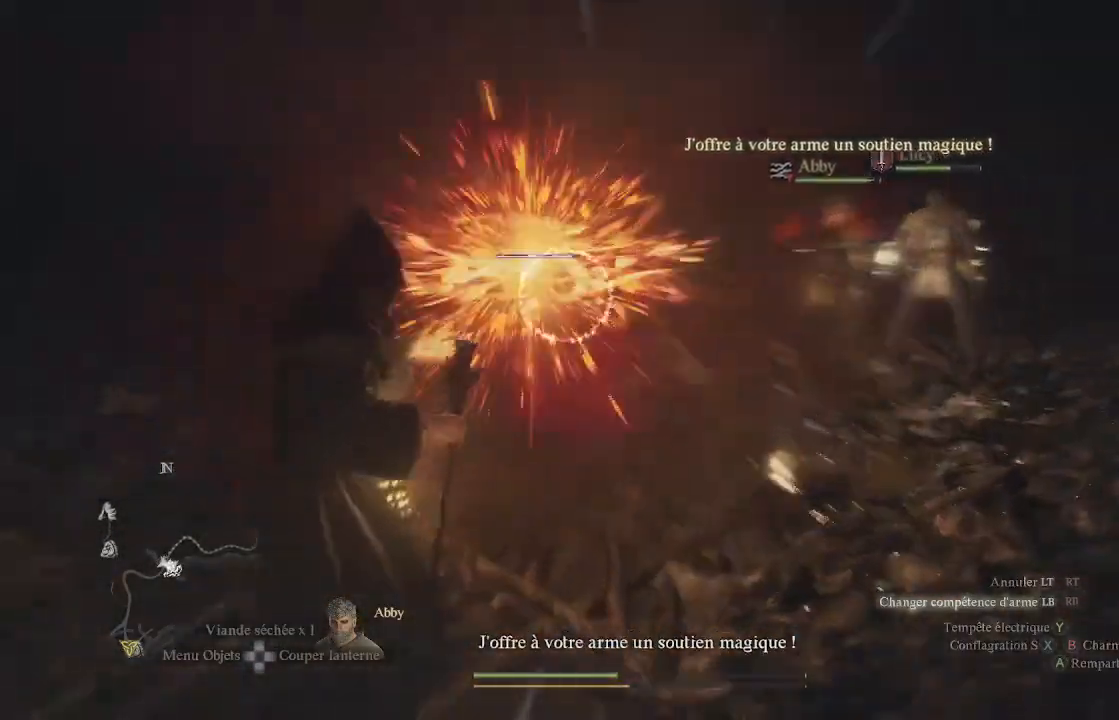
{"buttons": ["L1", "R1"], "left_stick": "up", "right_stick": "center", "events": [[183, "right_stick", "left"], [400, "right_stick", "center"]]}
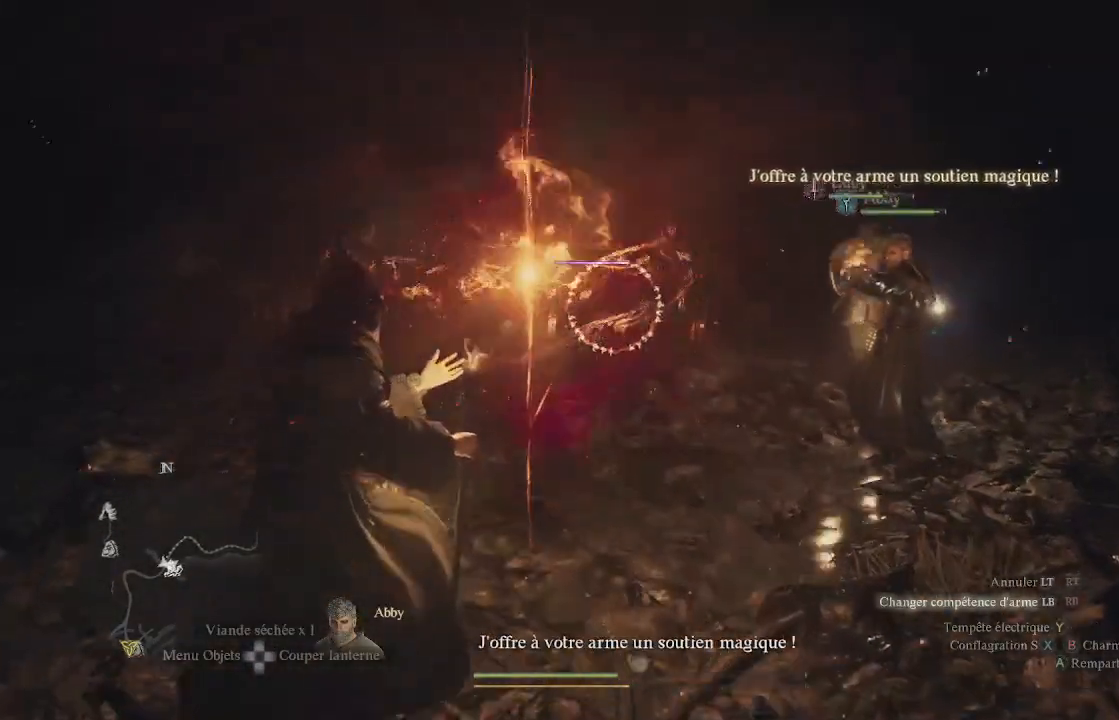
{"buttons": ["L1", "R1"], "left_stick": "up", "right_stick": "down-right", "events": [[83, "right_stick", "left"], [267, "right_stick", "center"], [433, "right_stick", "down-right"]]}
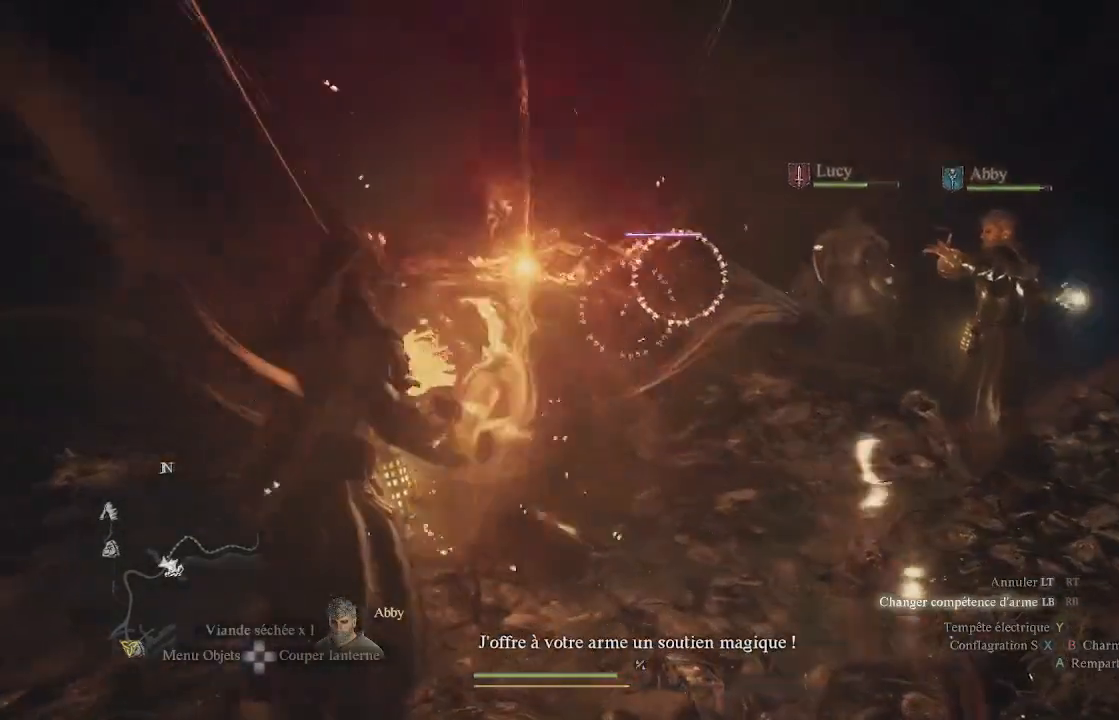
{"buttons": ["L1", "R1"], "left_stick": "up", "right_stick": "center", "events": [[100, "right_stick", "center"]]}
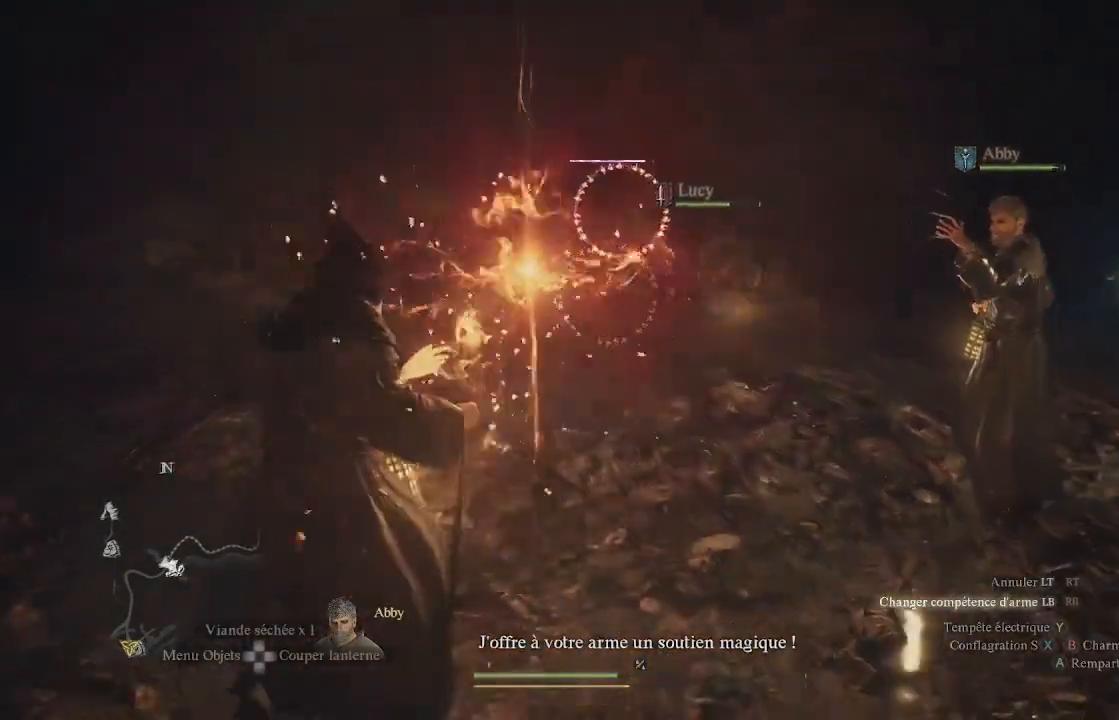
{"buttons": ["L1", "R1"], "left_stick": "up", "right_stick": "center", "events": [[50, "right_stick", "left"], [150, "right_stick", "center"], [333, "right_stick", "up-right"], [433, "right_stick", "center"]]}
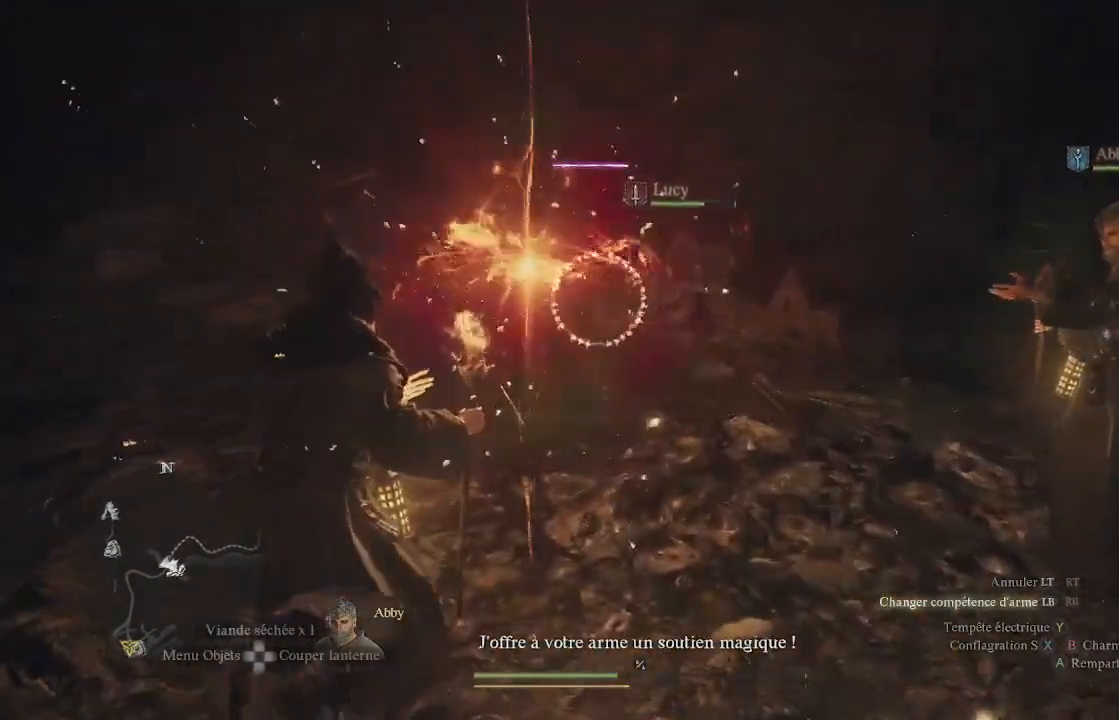
{"buttons": [], "left_stick": "up", "right_stick": "center", "events": [[33, "right_stick", "up"], [100, "R1", "up"], [100, "right_stick", "center"], [200, "L1", "up"]]}
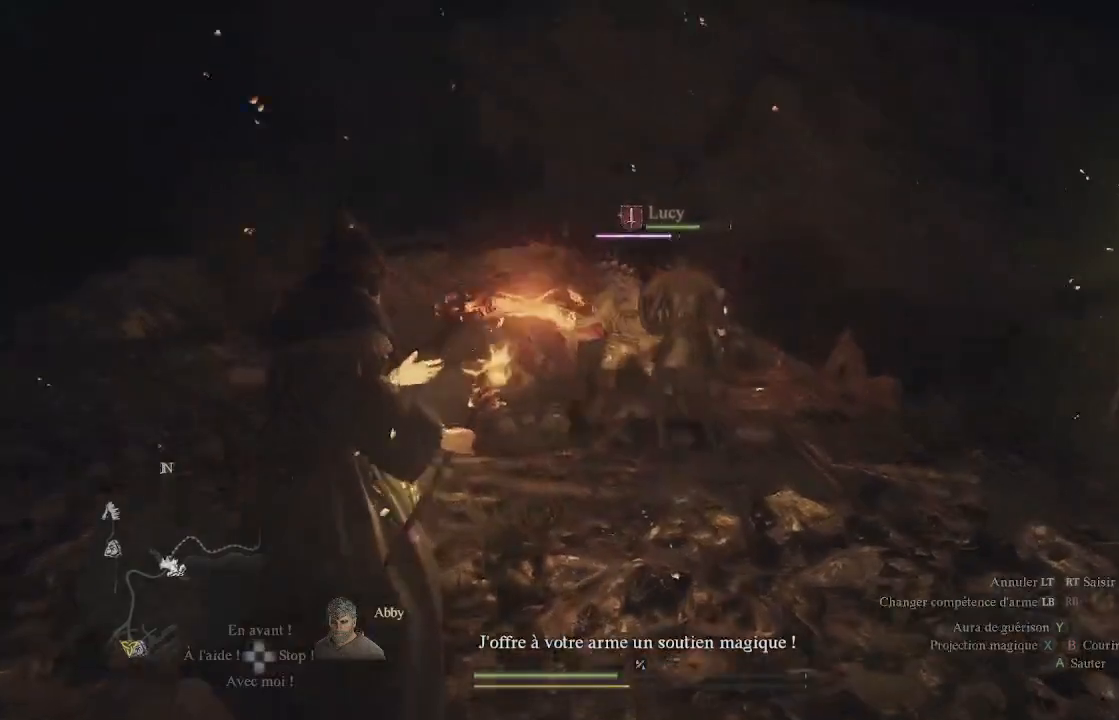
{"buttons": [], "left_stick": "up", "right_stick": "center", "events": [[100, "right_stick", "right"], [150, "right_stick", "down-right"], [283, "right_stick", "center"]]}
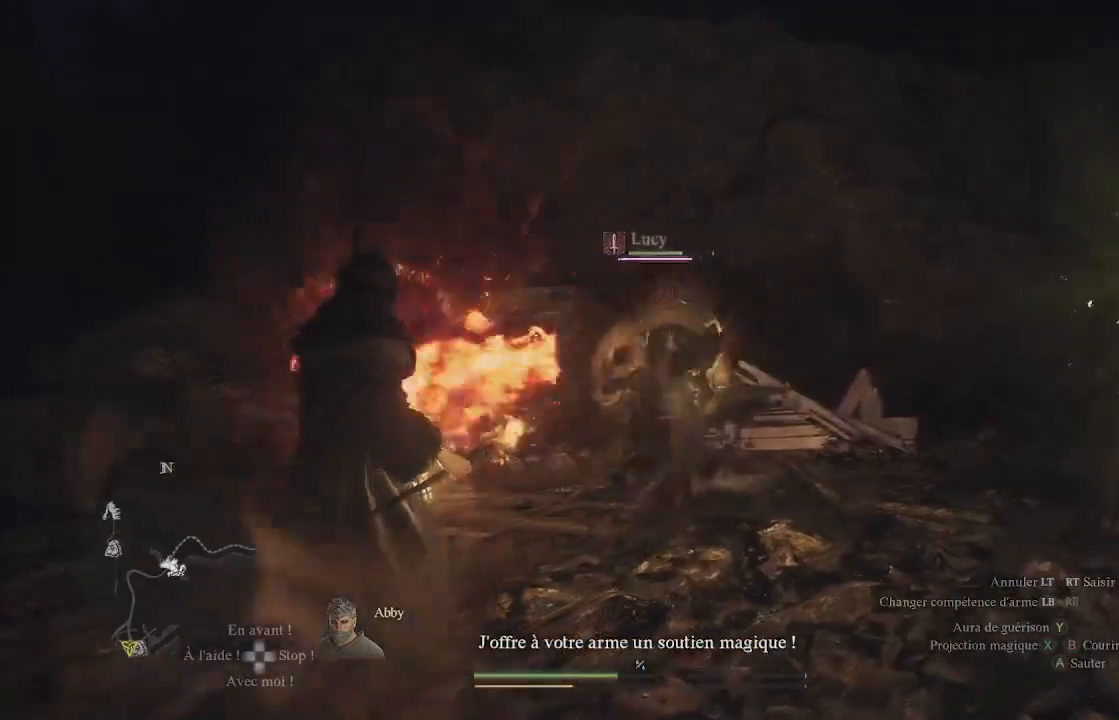
{"buttons": [], "left_stick": "up-left", "right_stick": "center", "events": [[383, "left_stick", "center"], [483, "left_stick", "up-left"]]}
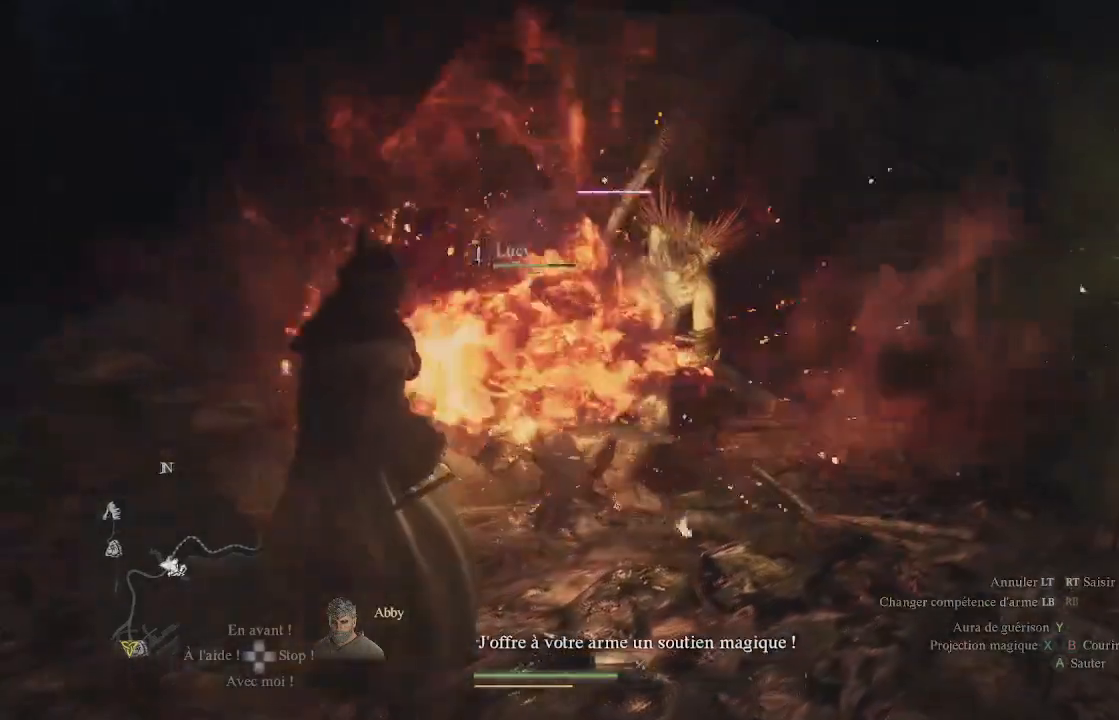
{"buttons": [], "left_stick": "left", "right_stick": "center", "events": [[167, "left_stick", "left"]]}
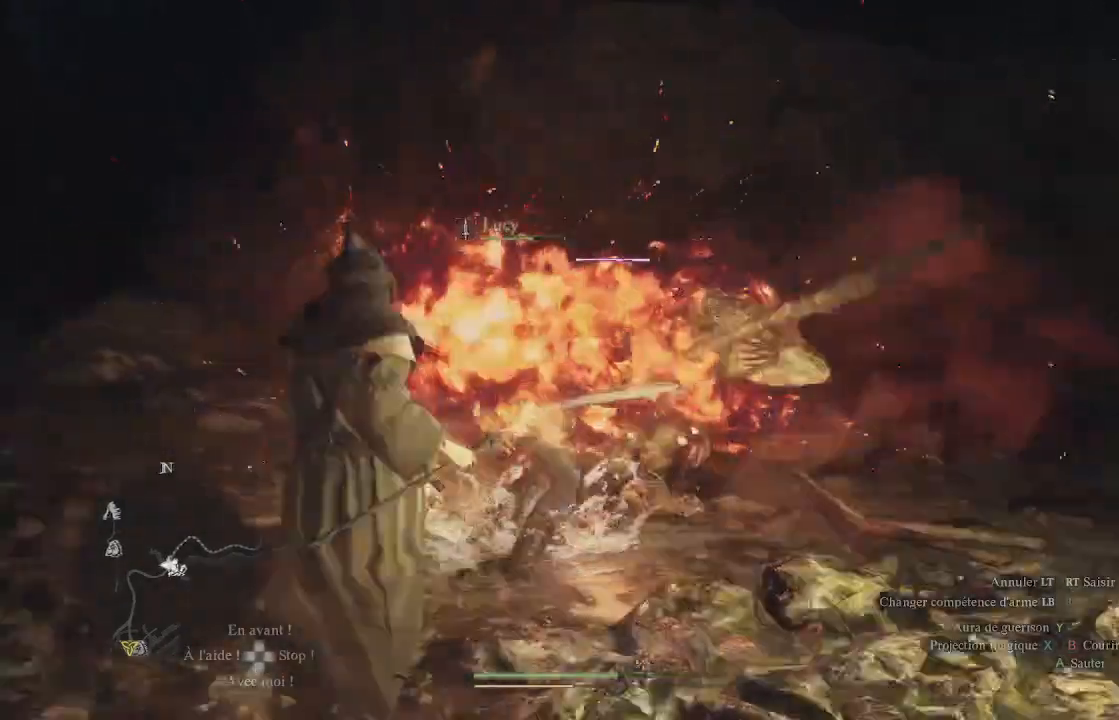
{"buttons": [], "left_stick": "left", "right_stick": "right", "events": [[367, "right_stick", "right"]]}
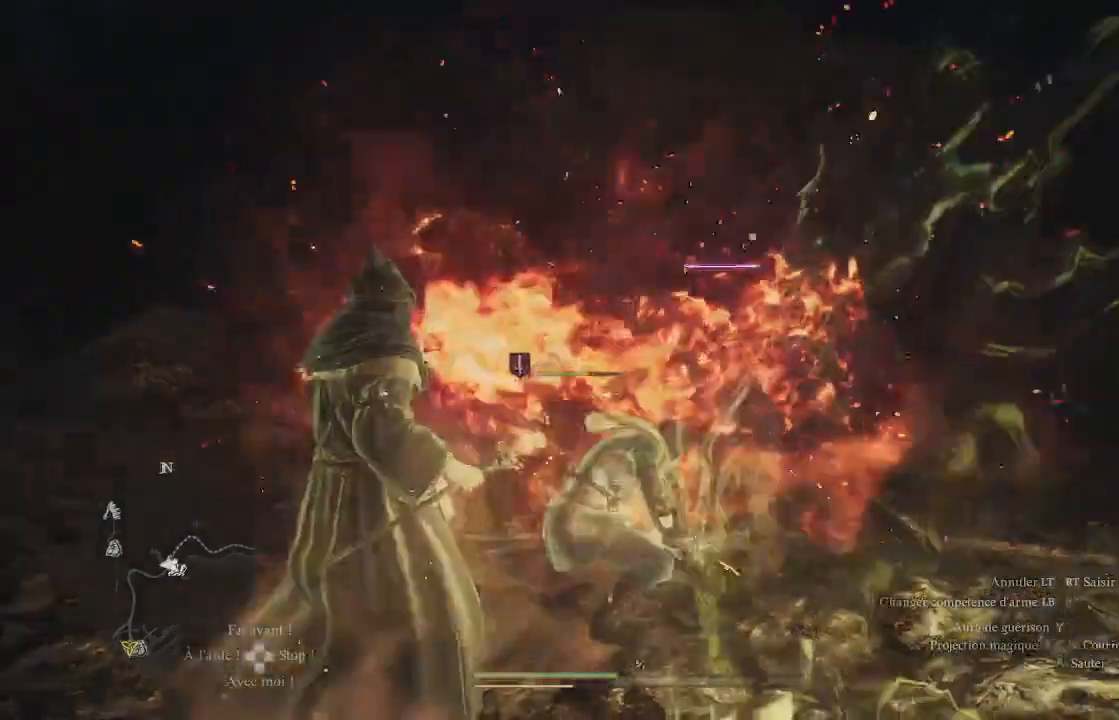
{"buttons": [], "left_stick": "down-left", "right_stick": "down-right", "events": [[250, "left_stick", "down-left"], [417, "right_stick", "down-right"]]}
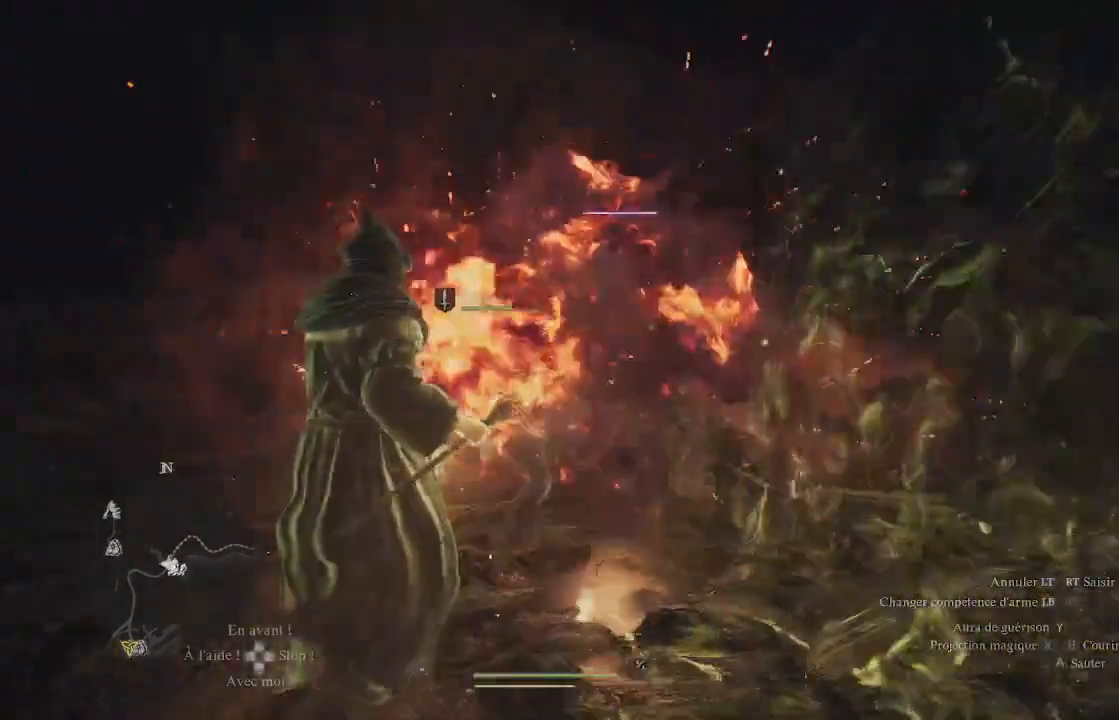
{"buttons": [], "left_stick": "left", "right_stick": "right", "events": [[17, "right_stick", "center"], [33, "left_stick", "left"], [233, "right_stick", "right"]]}
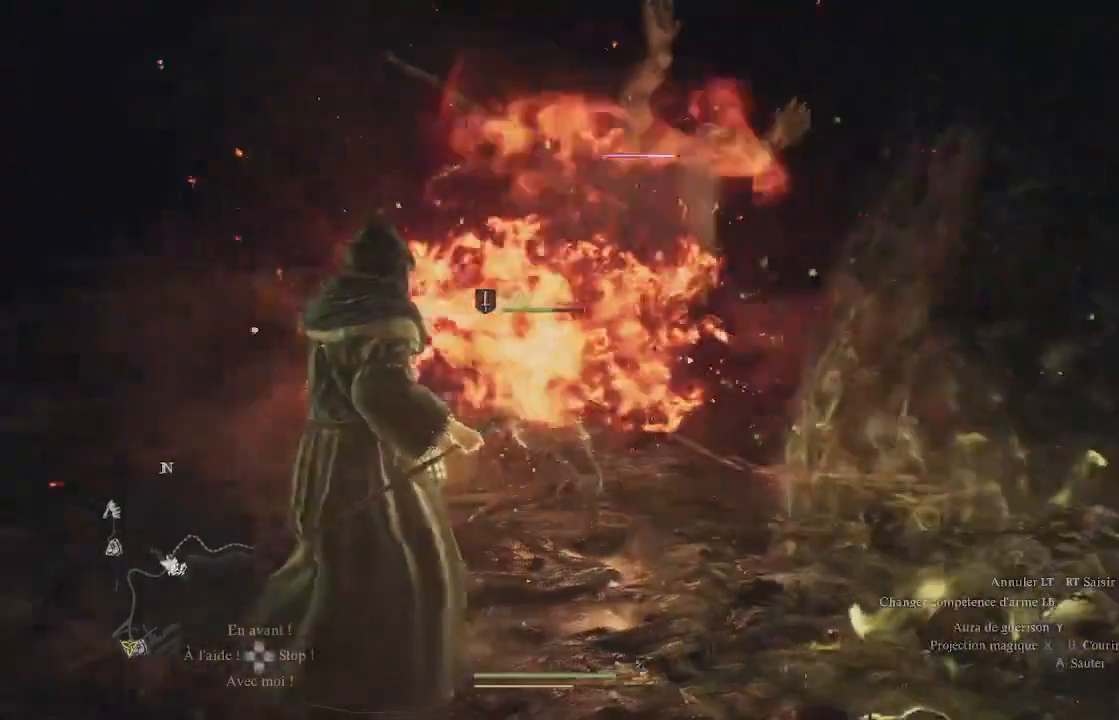
{"buttons": [], "left_stick": "down-left", "right_stick": "right", "events": [[100, "left_stick", "down-left"]]}
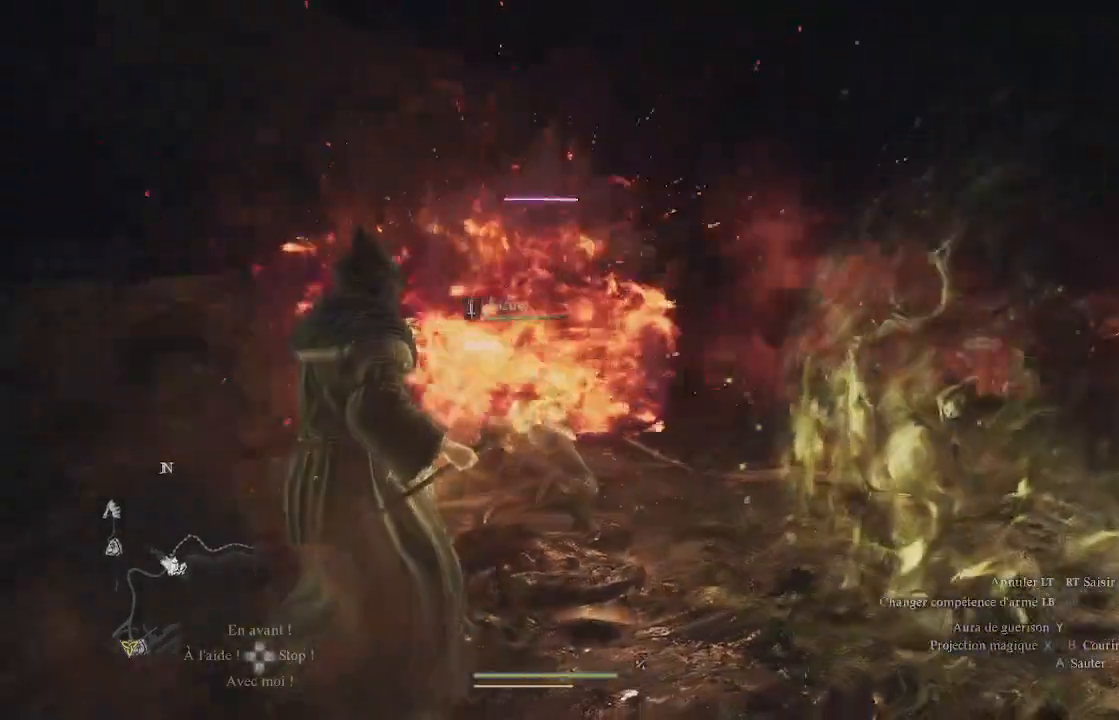
{"buttons": ["X"], "left_stick": "up-left", "right_stick": "center", "events": [[33, "left_stick", "left"], [200, "right_stick", "center"], [367, "X", "down"], [483, "left_stick", "up-left"]]}
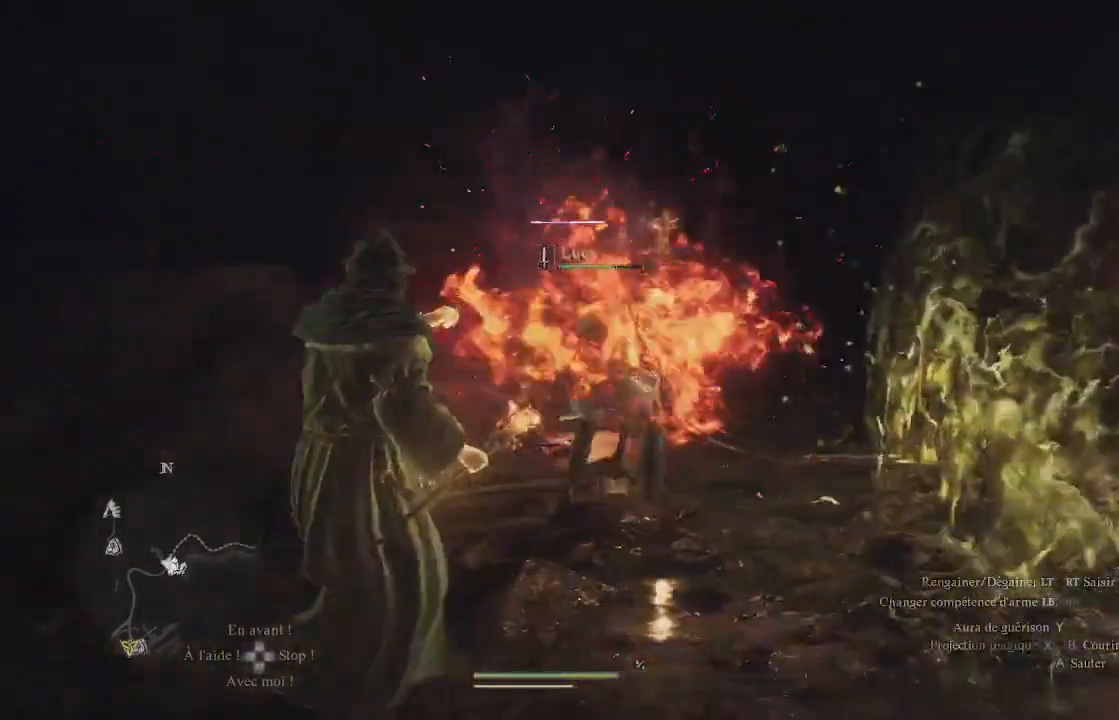
{"buttons": ["X"], "left_stick": "up-left", "right_stick": "center", "events": [[17, "X", "up"], [100, "X", "down"], [117, "X", "up"], [200, "X", "down"], [250, "X", "up"], [367, "X", "down"]]}
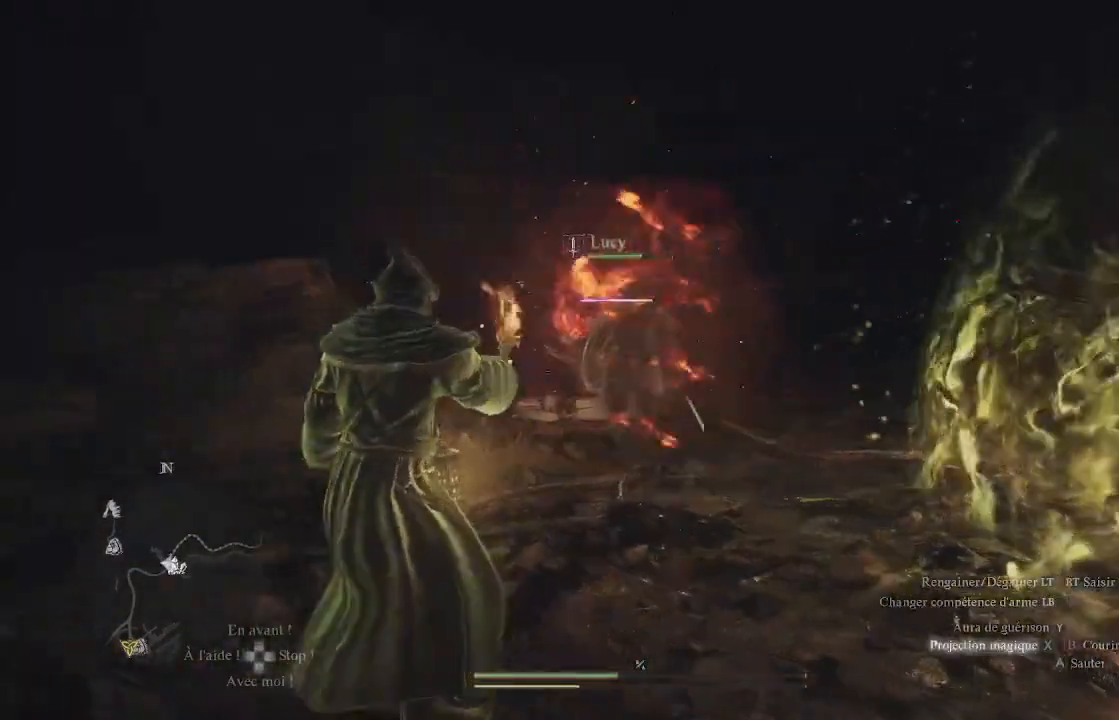
{"buttons": ["X"], "left_stick": "up", "right_stick": "center", "events": [[83, "X", "up"], [100, "left_stick", "up"], [117, "X", "down"], [400, "X", "up"], [433, "X", "down"]]}
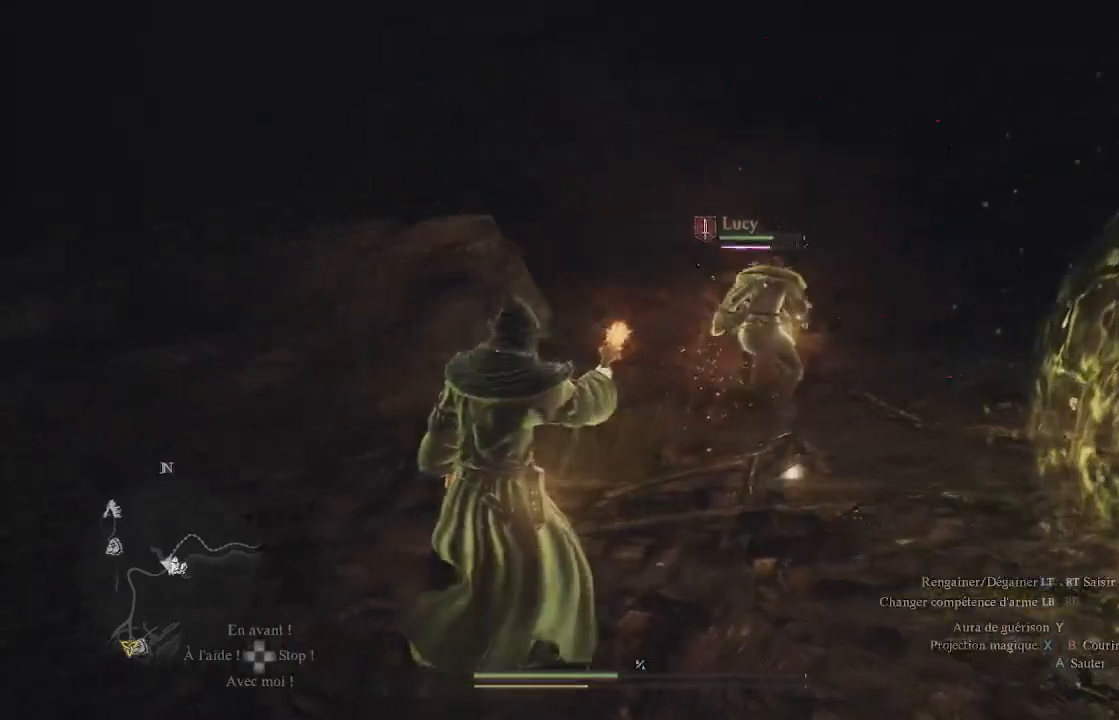
{"buttons": ["X"], "left_stick": "up-right", "right_stick": "center", "events": [[17, "X", "up"], [67, "X", "down"], [133, "X", "up"], [233, "X", "down"], [267, "X", "up"], [333, "X", "down"], [333, "left_stick", "up-right"], [383, "X", "up"], [450, "X", "down"]]}
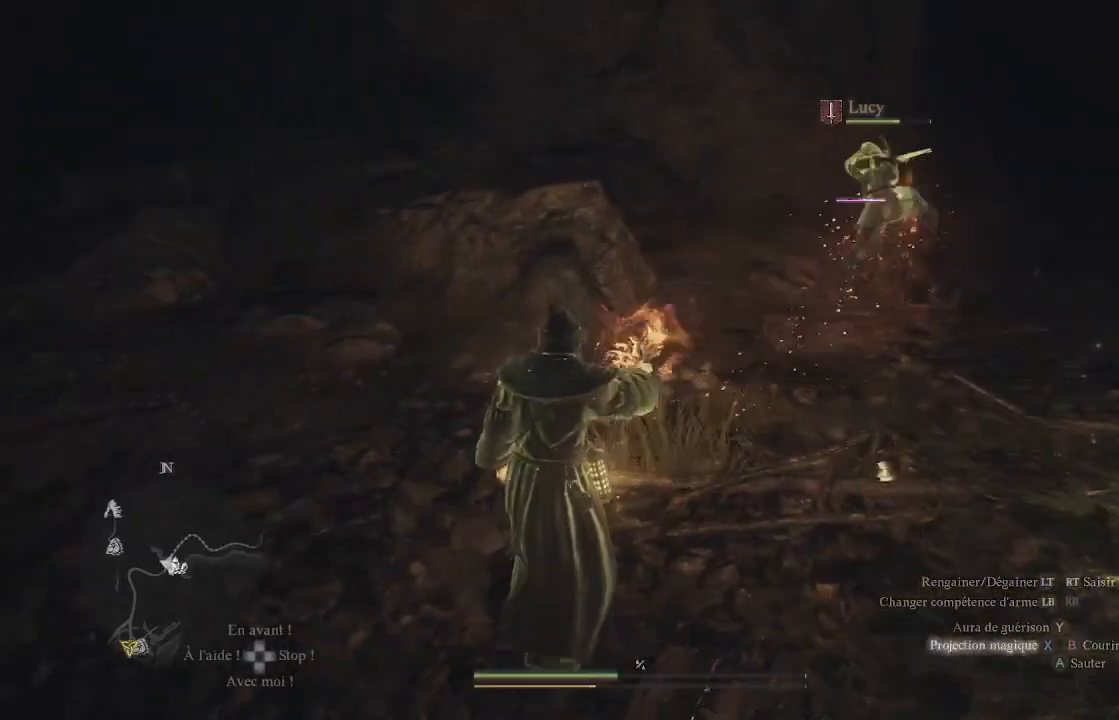
{"buttons": [], "left_stick": "up-right", "right_stick": "center", "events": [[67, "X", "up"], [133, "X", "down"], [183, "X", "up"], [250, "X", "down"], [333, "X", "up"], [383, "X", "down"], [467, "X", "up"]]}
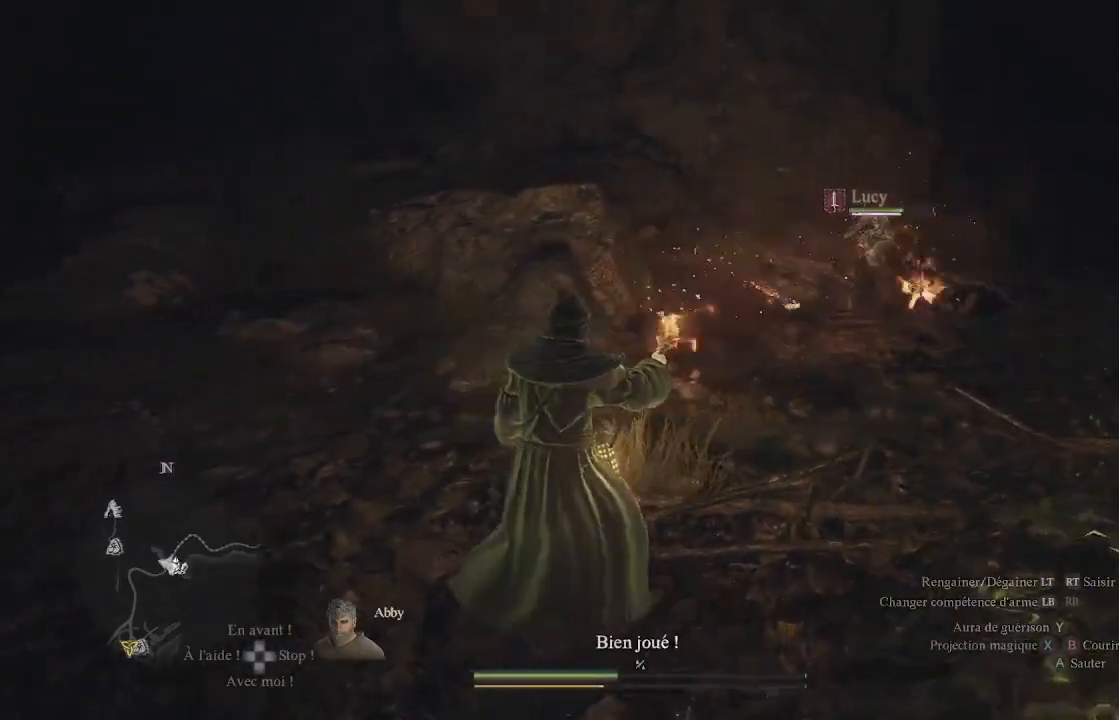
{"buttons": ["X"], "left_stick": "up-right", "right_stick": "center", "events": [[33, "X", "down"], [117, "X", "up"], [150, "X", "down"], [250, "X", "up"], [300, "X", "down"], [400, "X", "up"], [467, "X", "down"]]}
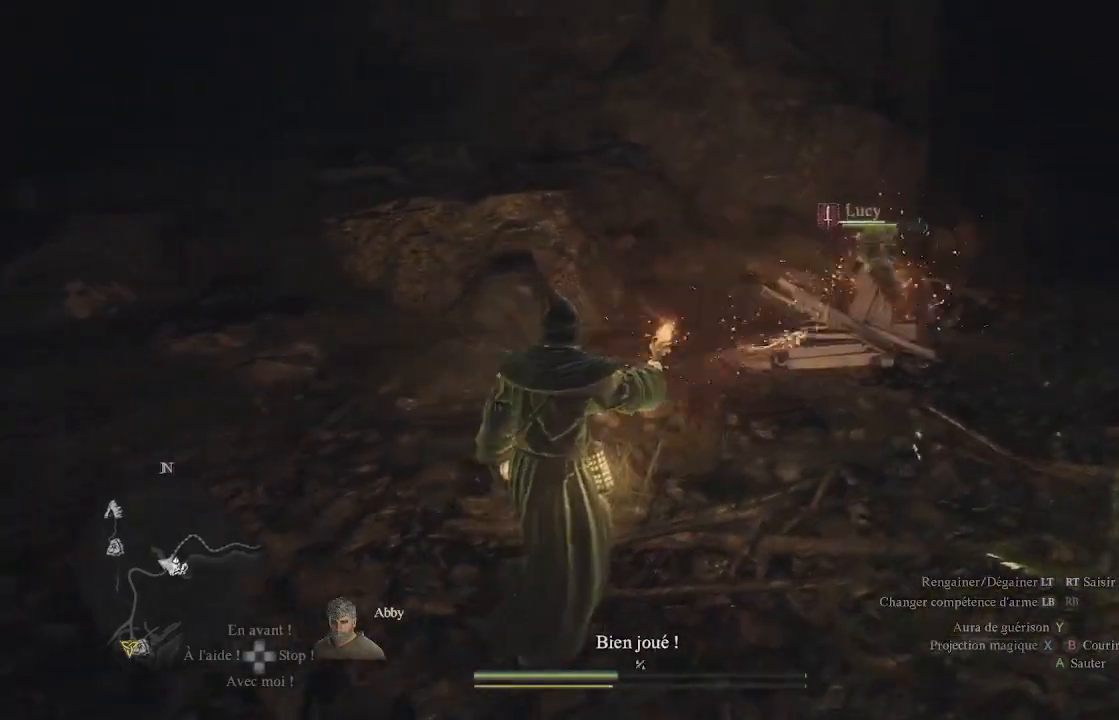
{"buttons": [], "left_stick": "up-right", "right_stick": "center", "events": [[17, "X", "up"], [50, "X", "down"], [150, "X", "up"], [250, "X", "down"], [283, "X", "up"], [383, "X", "down"], [450, "X", "up"]]}
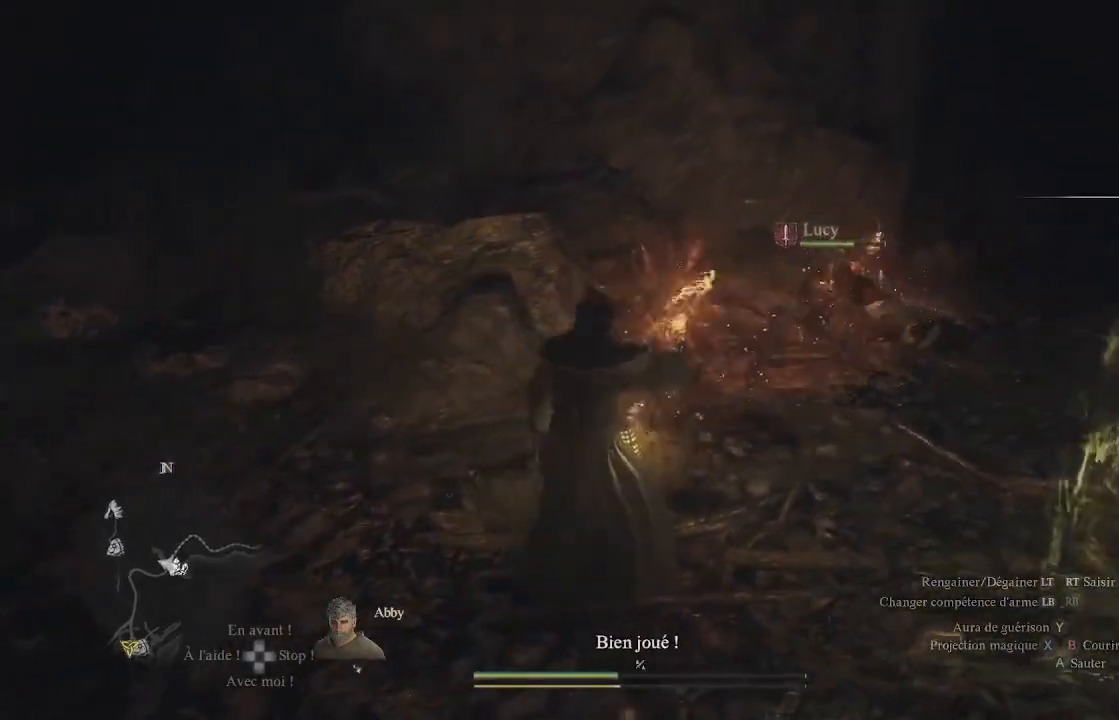
{"buttons": ["X"], "left_stick": "up-right", "right_stick": "center", "events": [[50, "X", "down"], [117, "X", "up"], [183, "X", "down"], [250, "X", "up"], [333, "X", "down"], [417, "X", "up"], [467, "X", "down"]]}
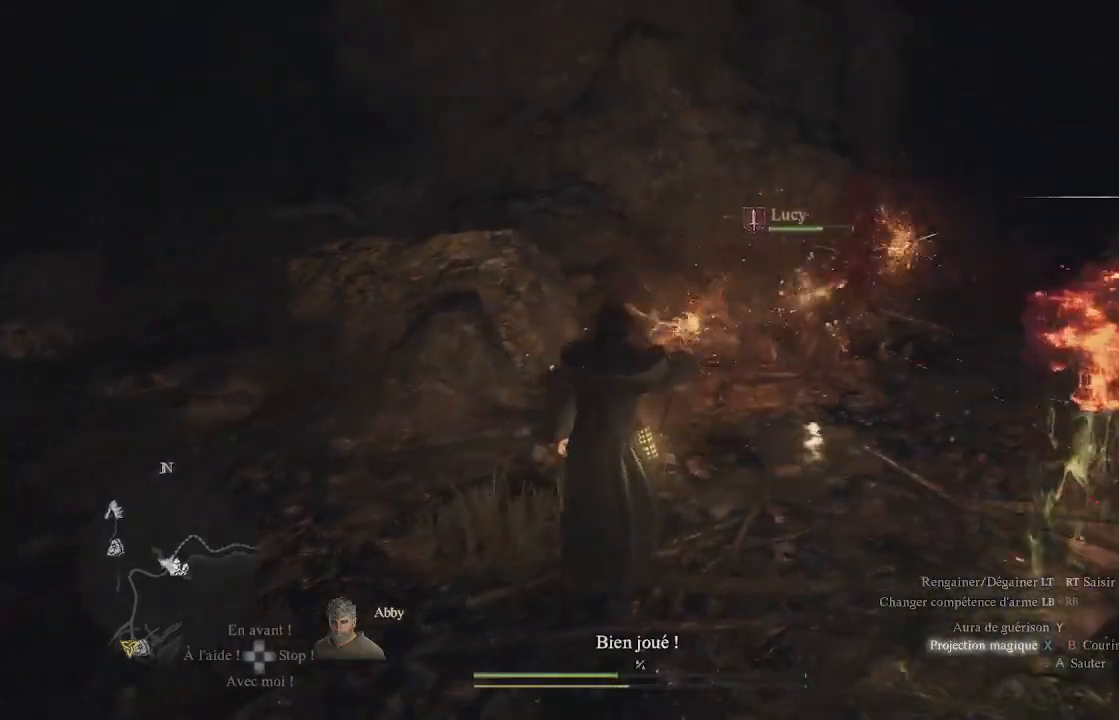
{"buttons": [], "left_stick": "up", "right_stick": "center", "events": [[67, "X", "up"], [150, "left_stick", "center"], [300, "right_stick", "right"], [317, "left_stick", "up"], [483, "right_stick", "center"]]}